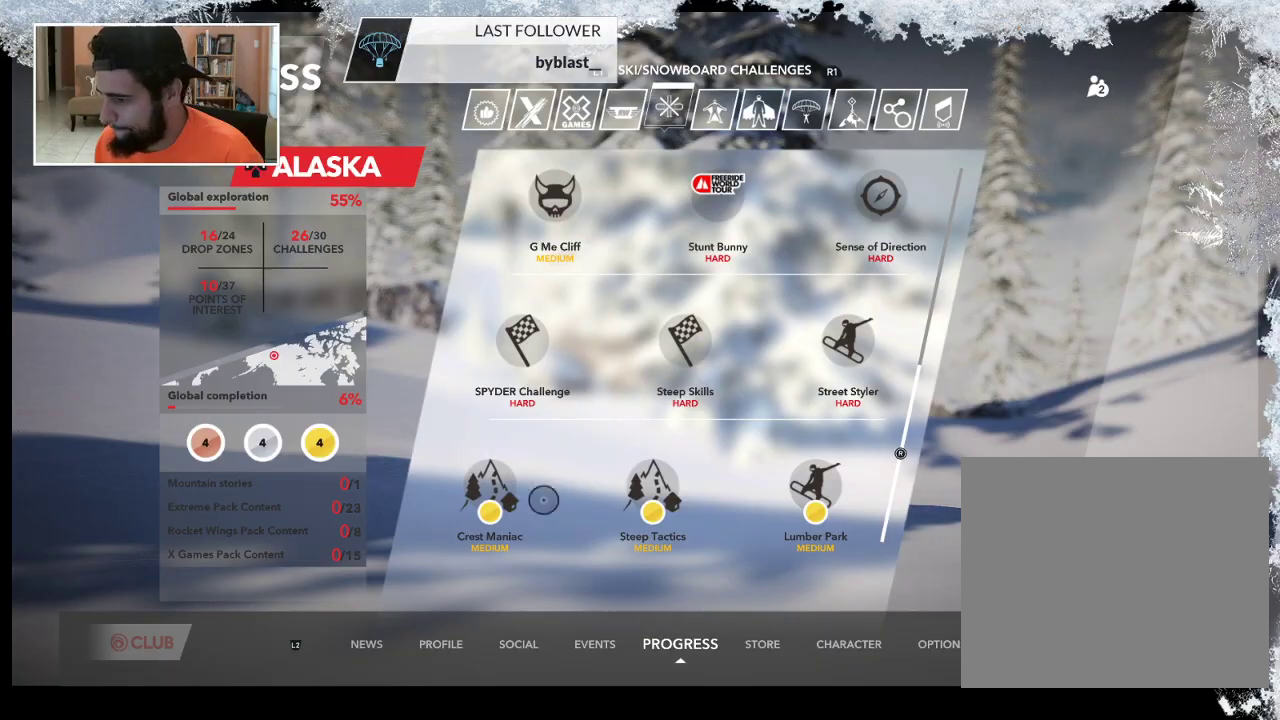
Gameplay with a controller (PlayStation layout); each line is a JSON object with the inputs held at the frame after it. "events" lists button and stick changes between this image and that frame as [ms after this image, input, new state], when the widget could be followed in between.
{"buttons": [], "left_stick": "center", "right_stick": "center", "events": [[267, "left_stick", "center"]]}
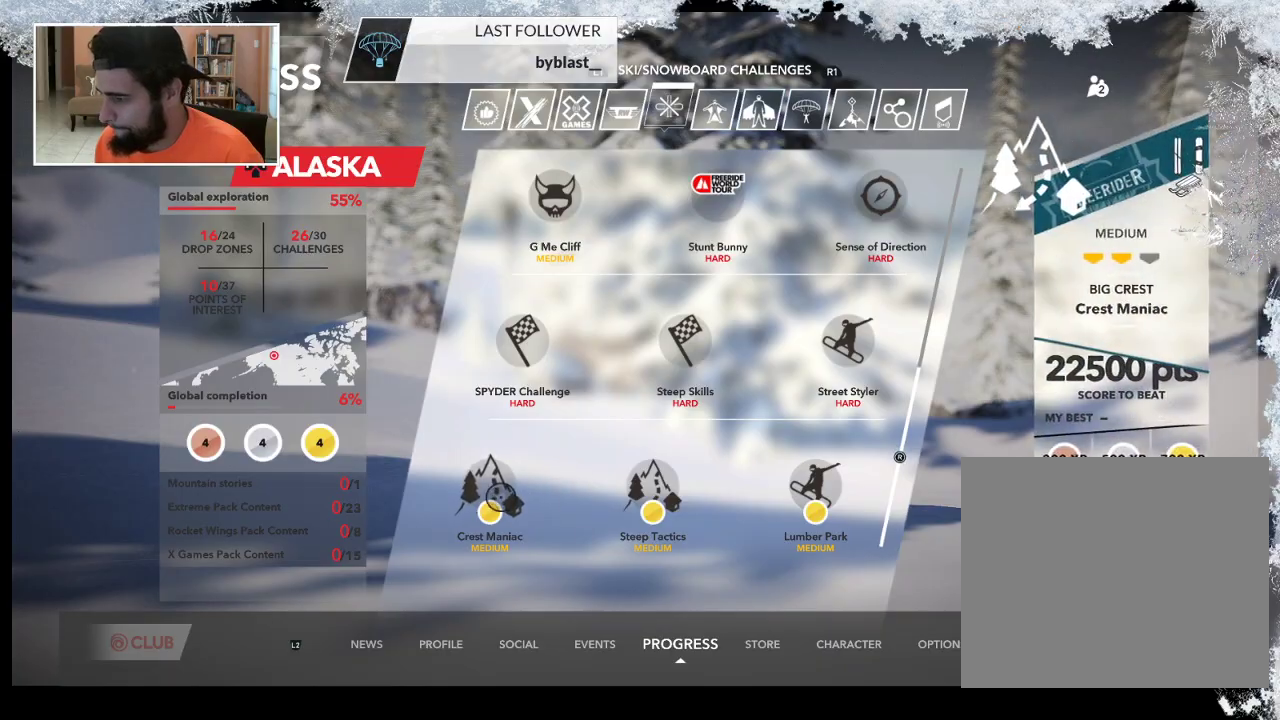
{"buttons": [], "left_stick": "center", "right_stick": "center", "events": []}
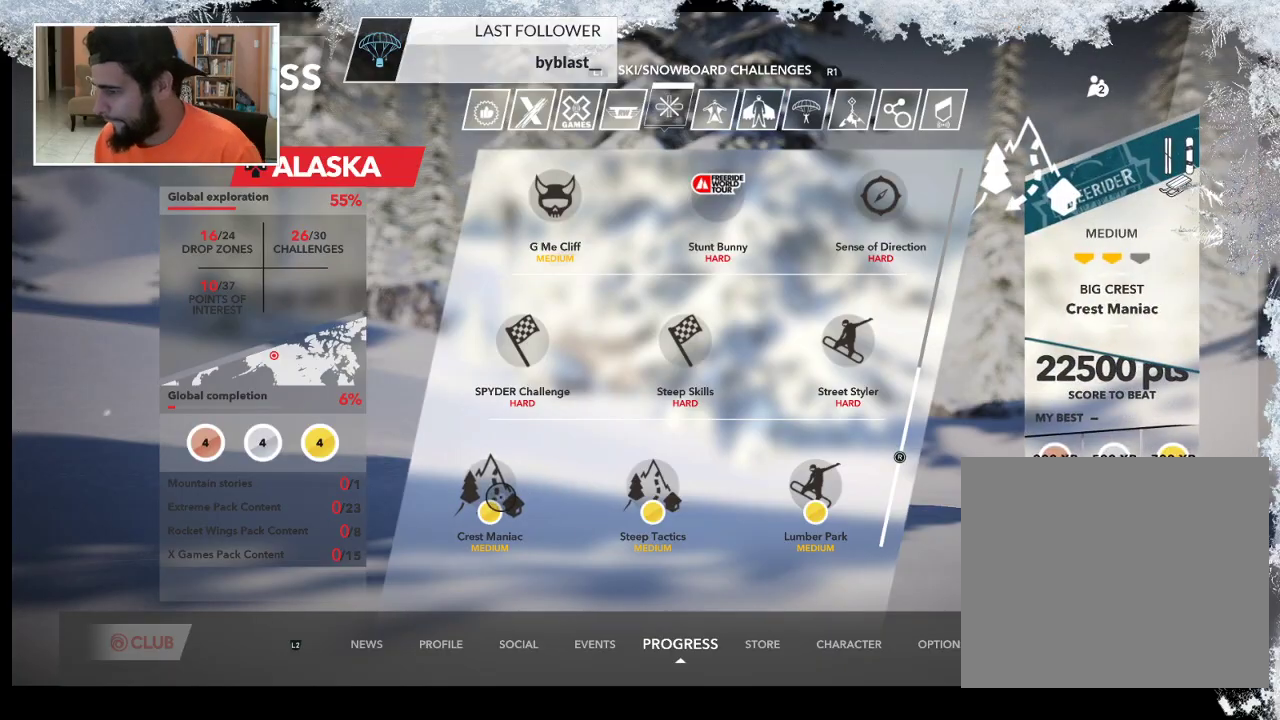
{"buttons": [], "left_stick": "center", "right_stick": "center", "events": [[200, "CROSS", "down"], [333, "CROSS", "up"]]}
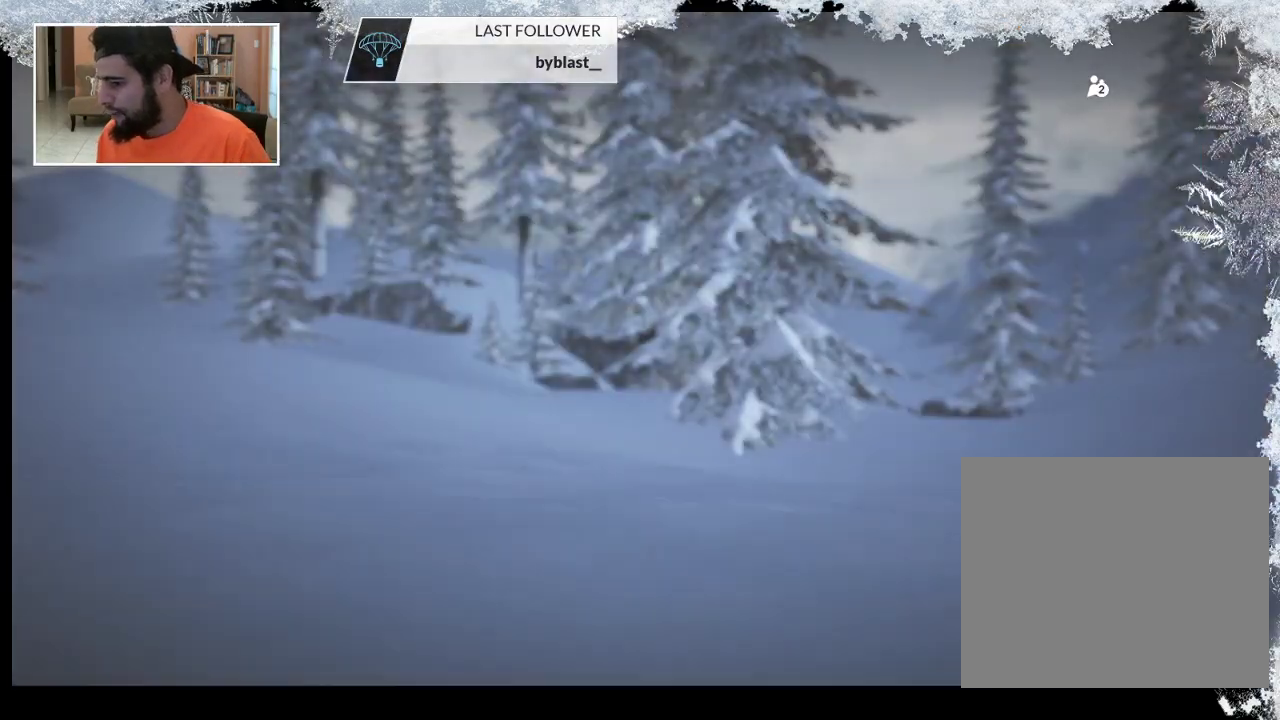
{"buttons": [], "left_stick": "center", "right_stick": "center", "events": []}
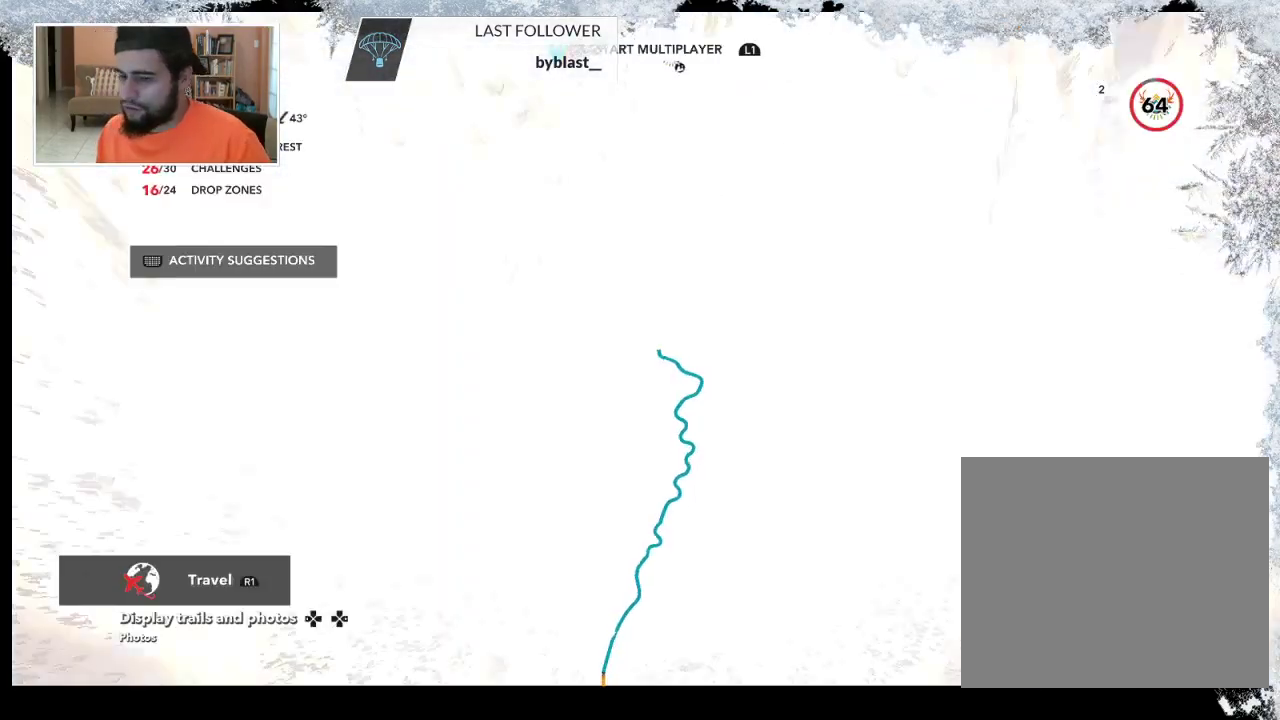
{"buttons": [], "left_stick": "center", "right_stick": "center", "events": []}
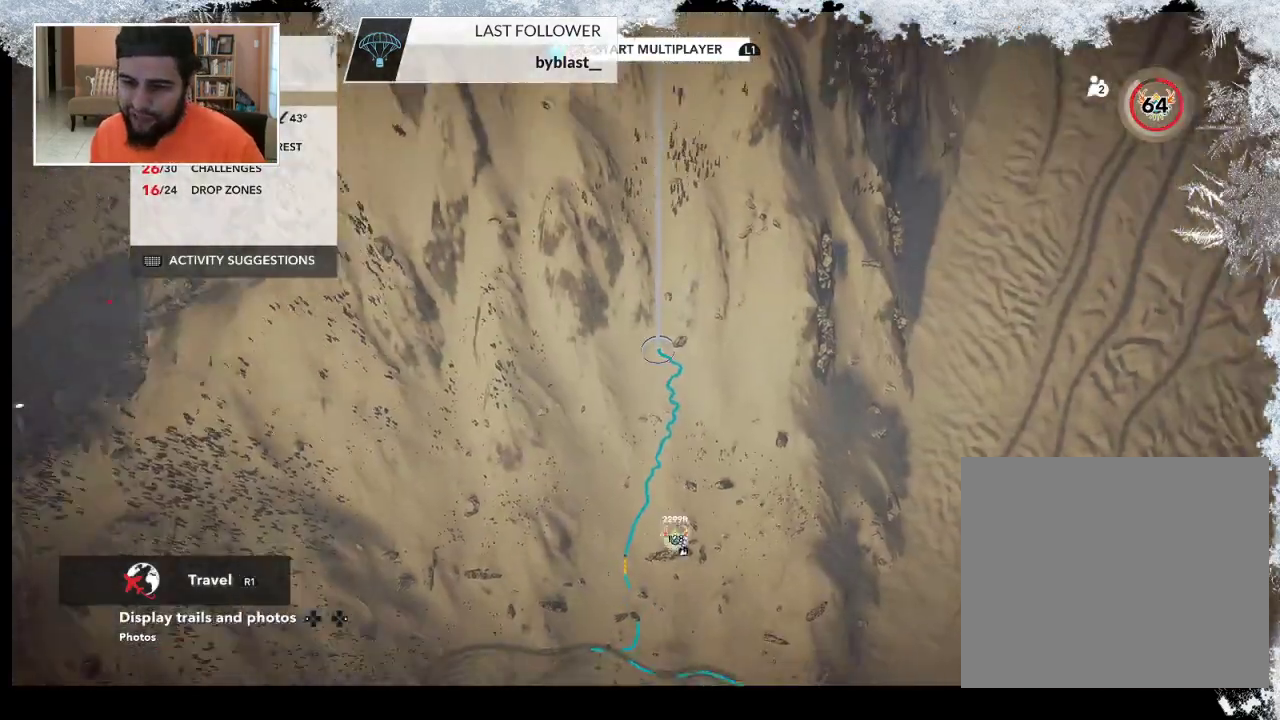
{"buttons": [], "left_stick": "center", "right_stick": "center", "events": []}
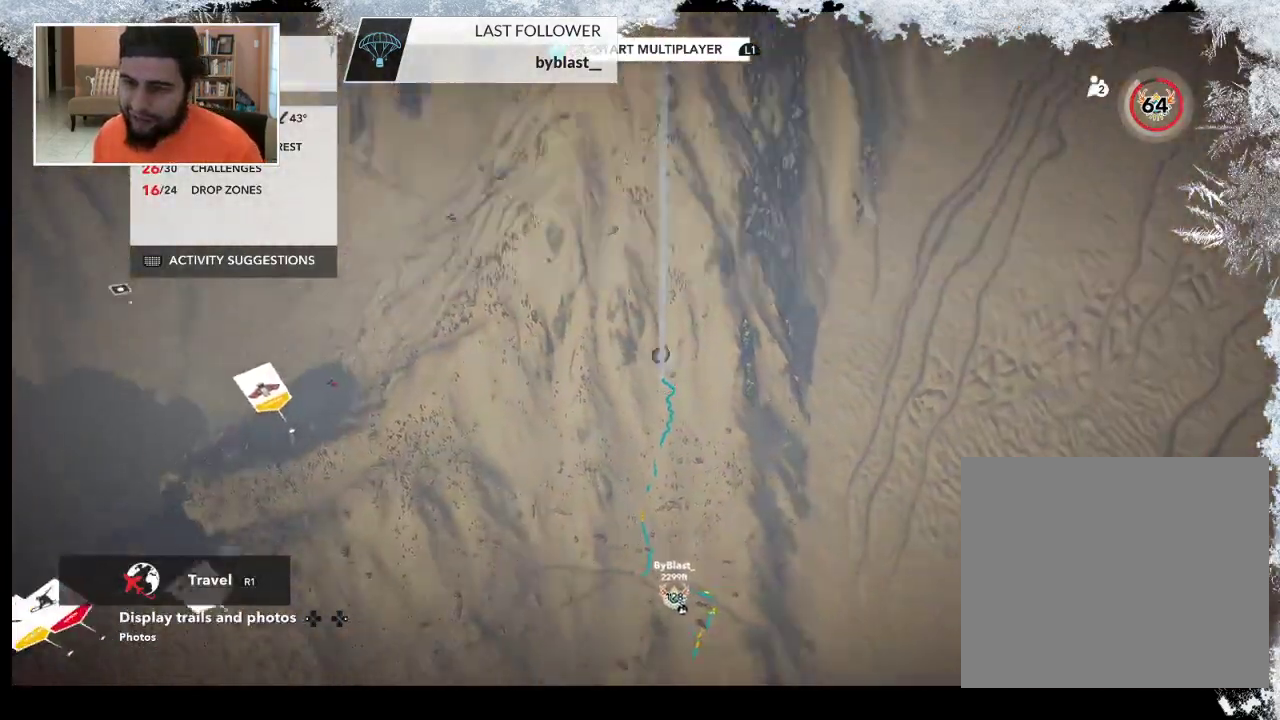
{"buttons": [], "left_stick": "center", "right_stick": "center", "events": []}
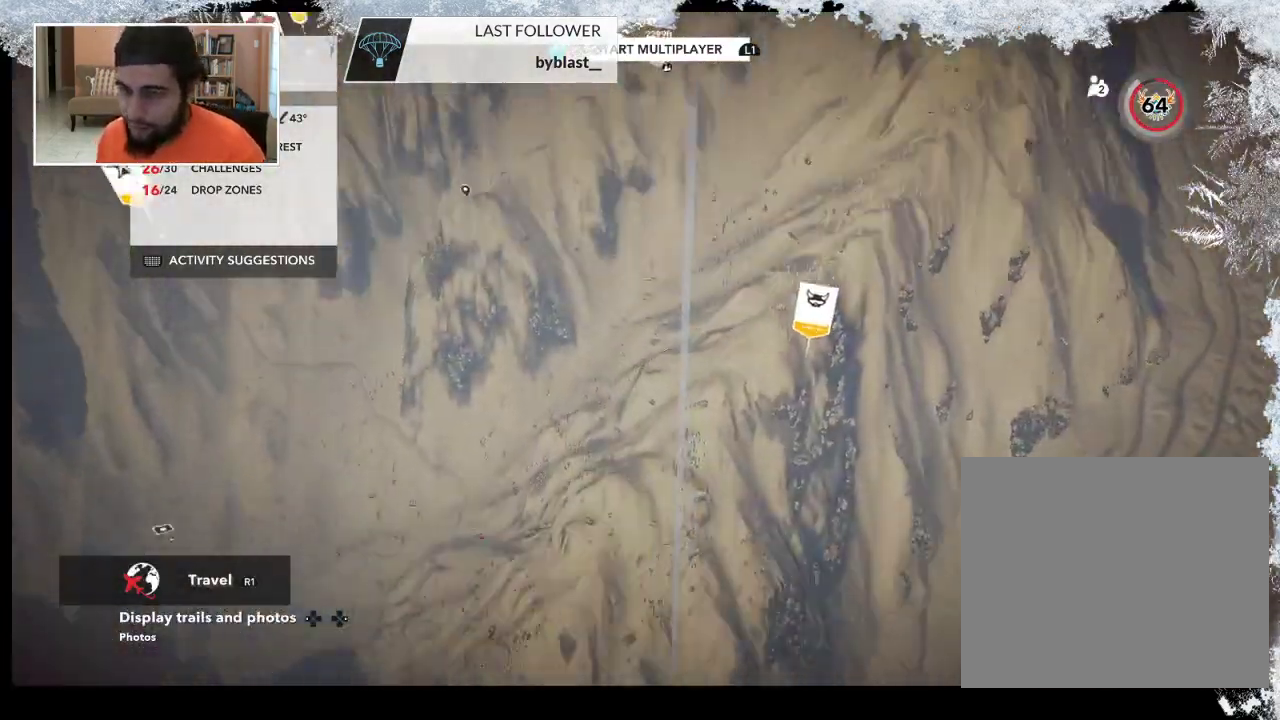
{"buttons": [], "left_stick": "center", "right_stick": "center", "events": []}
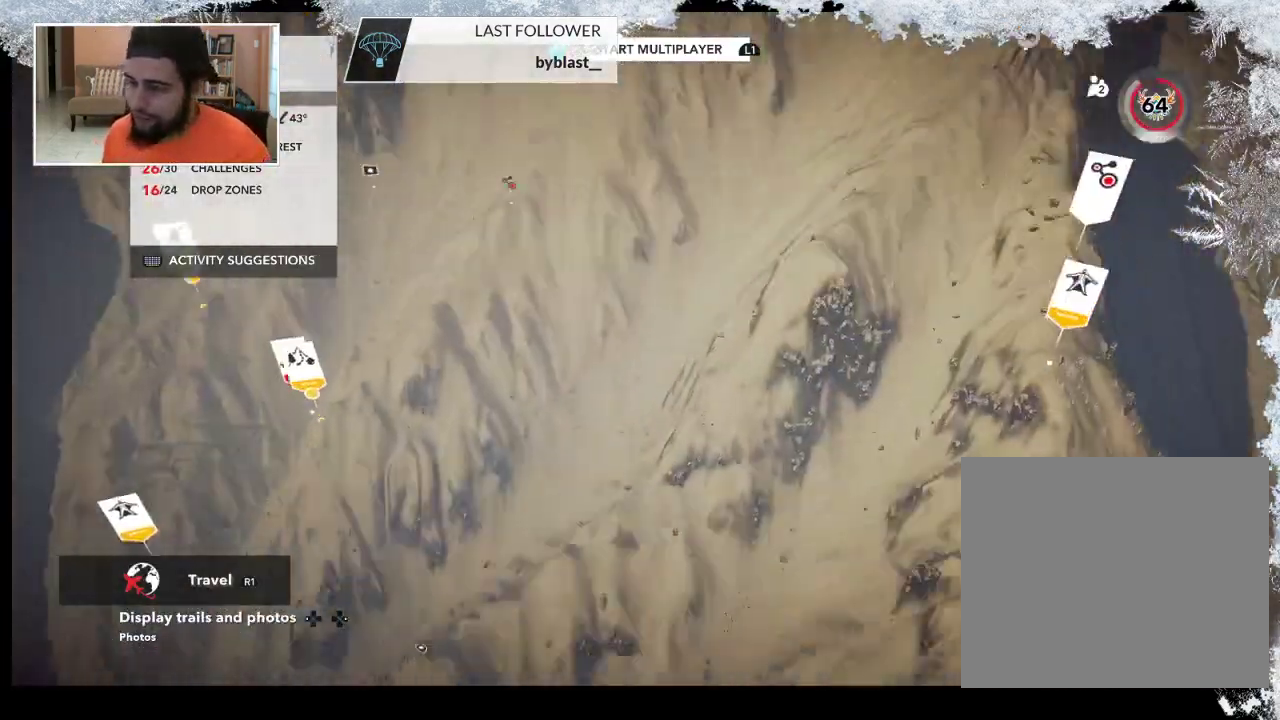
{"buttons": [], "left_stick": "center", "right_stick": "center", "events": []}
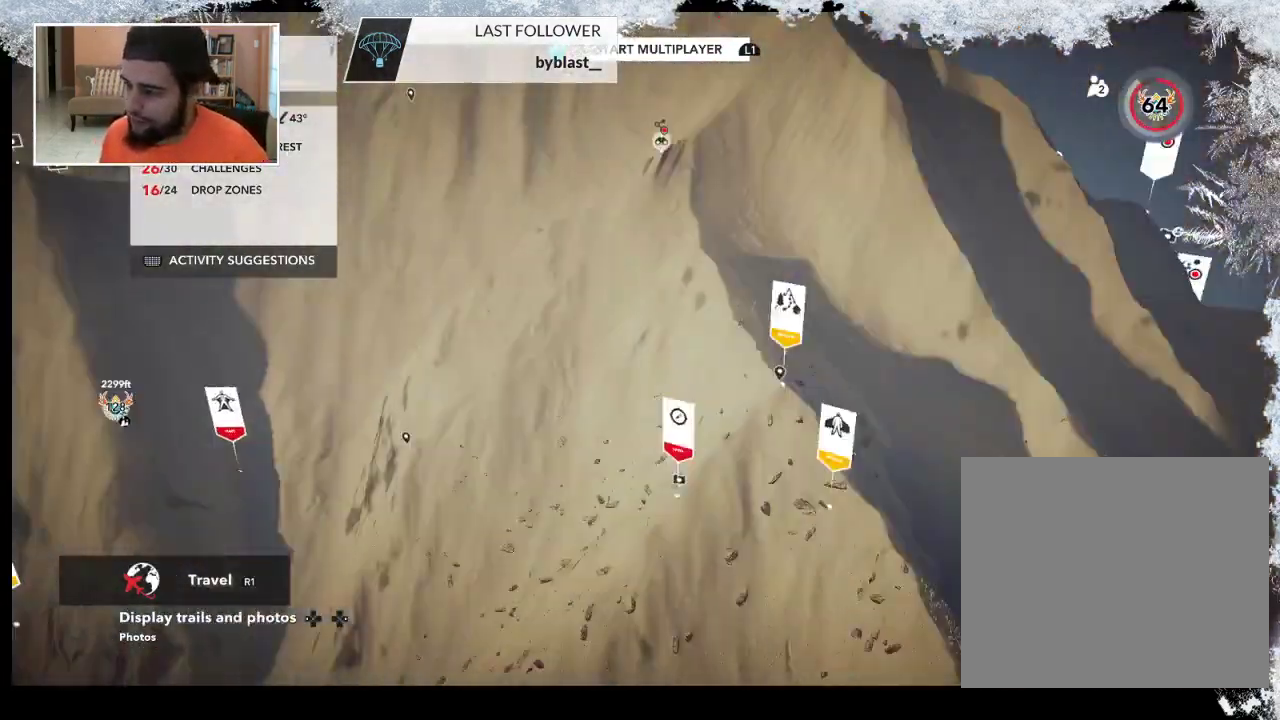
{"buttons": [], "left_stick": "center", "right_stick": "center", "events": []}
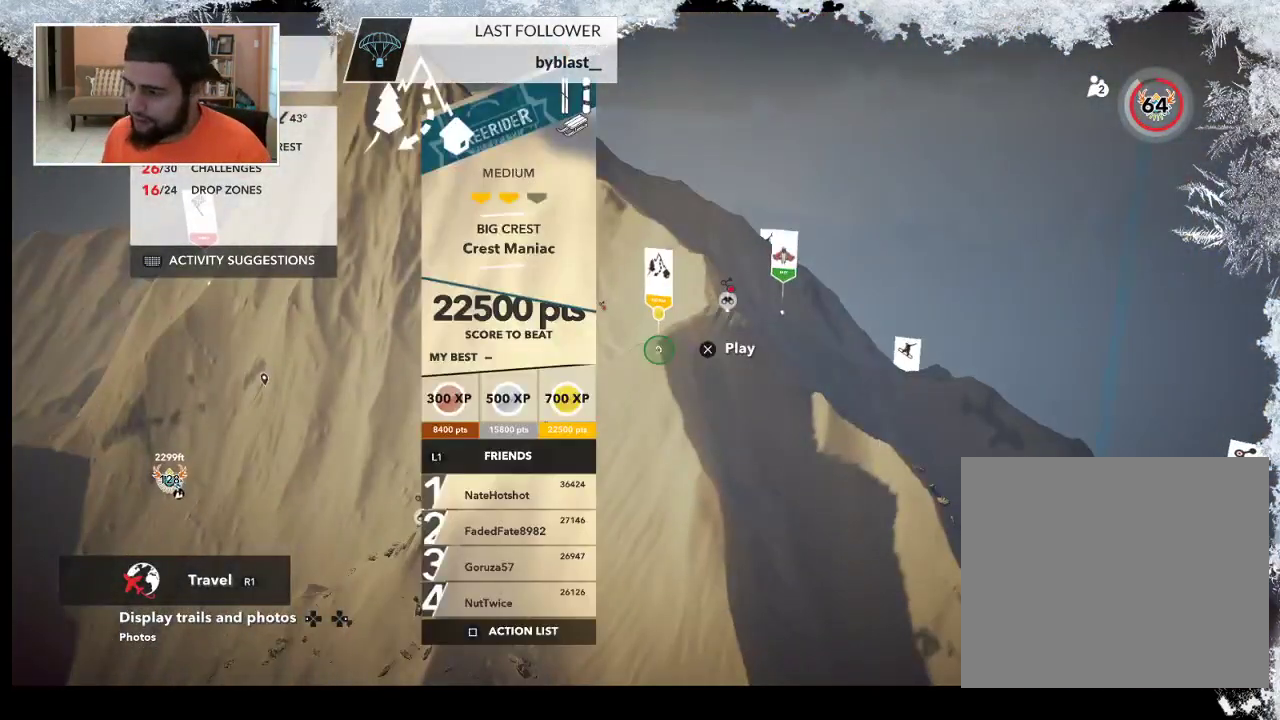
{"buttons": [], "left_stick": "center", "right_stick": "down-right", "events": [[400, "right_stick", "down-right"]]}
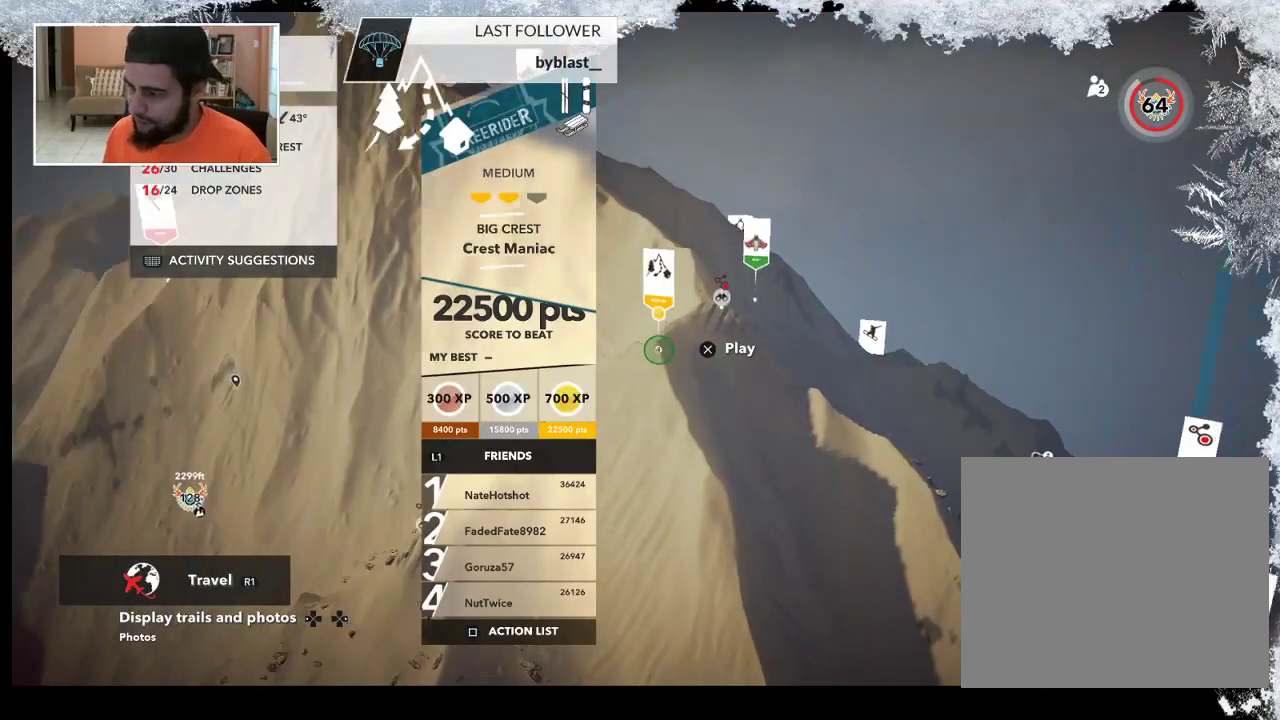
{"buttons": [], "left_stick": "center", "right_stick": "down-right", "events": []}
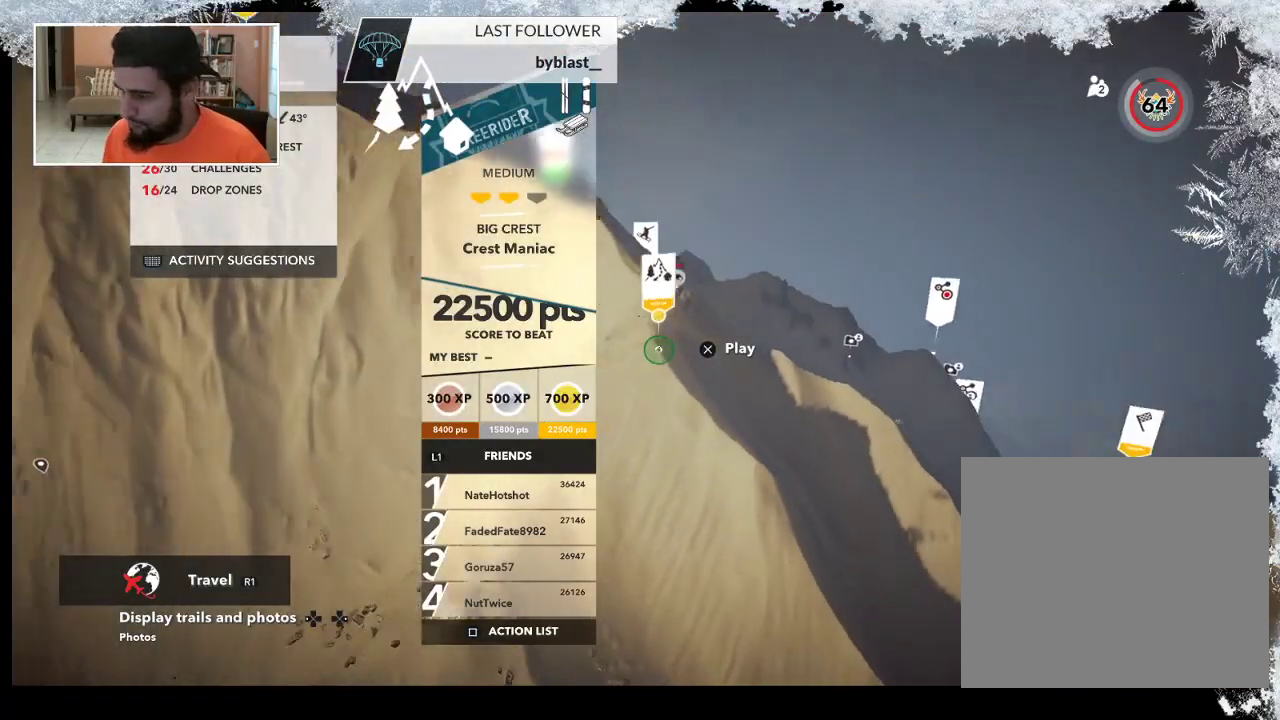
{"buttons": [], "left_stick": "center", "right_stick": "down-right", "events": []}
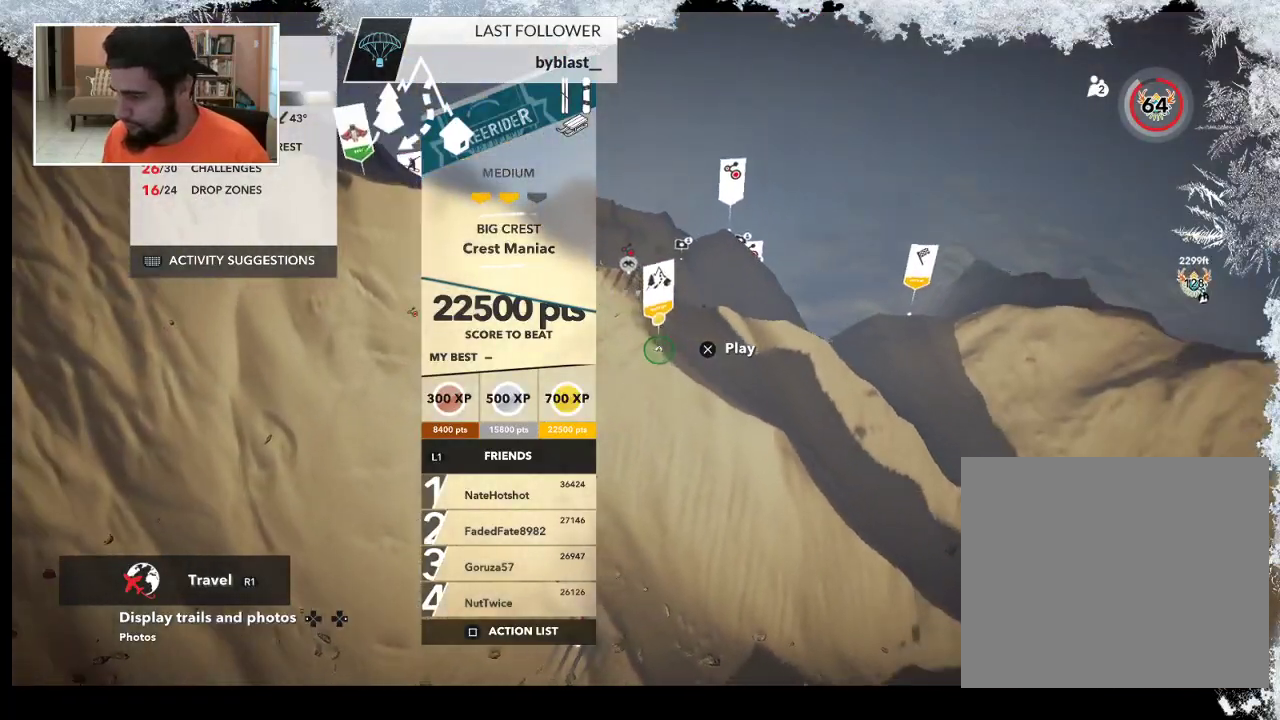
{"buttons": [], "left_stick": "center", "right_stick": "down-right", "events": []}
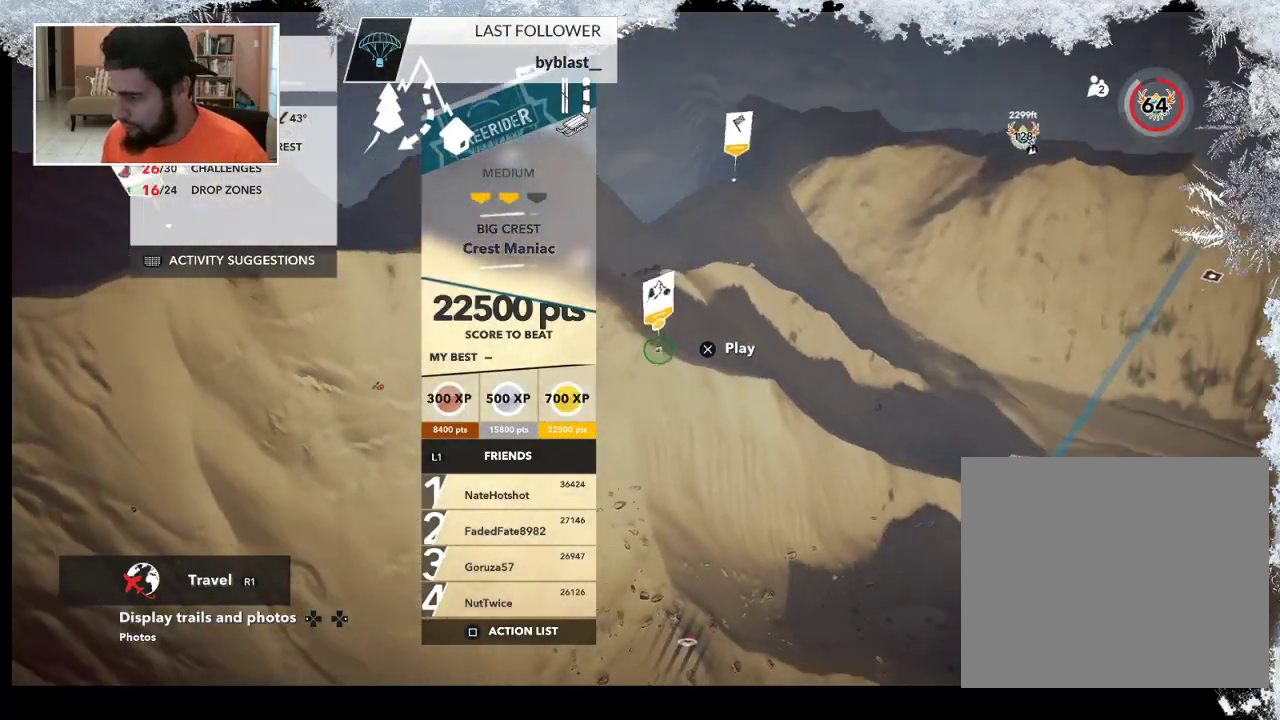
{"buttons": [], "left_stick": "center", "right_stick": "center", "events": [[233, "right_stick", "center"], [333, "CROSS", "down"], [467, "CROSS", "up"]]}
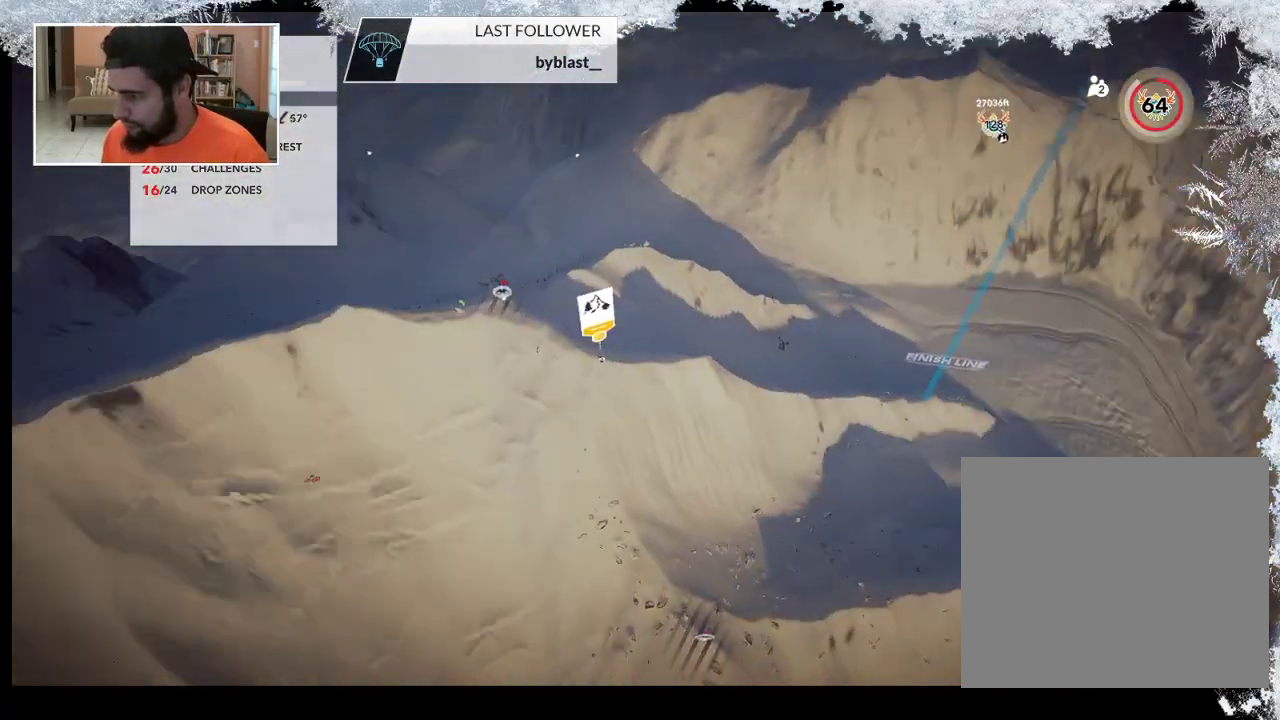
{"buttons": [], "left_stick": "center", "right_stick": "center", "events": []}
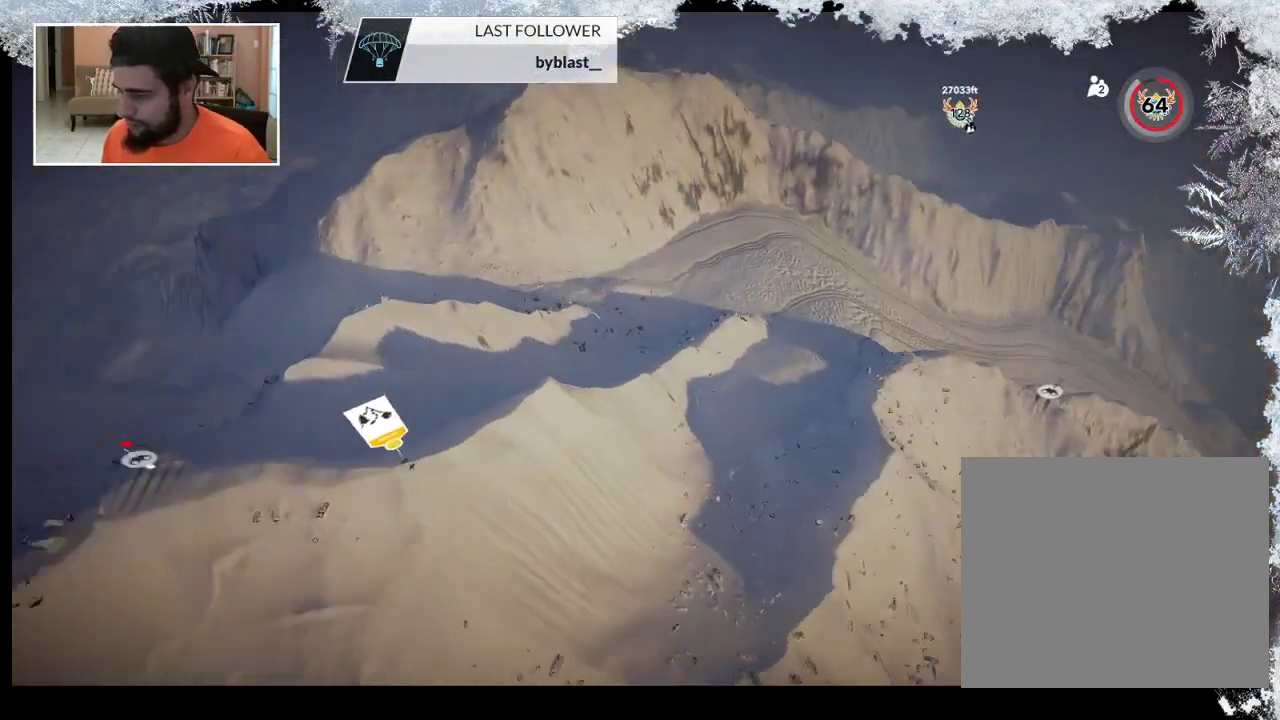
{"buttons": ["R1"], "left_stick": "center", "right_stick": "center", "events": [[333, "R1", "down"]]}
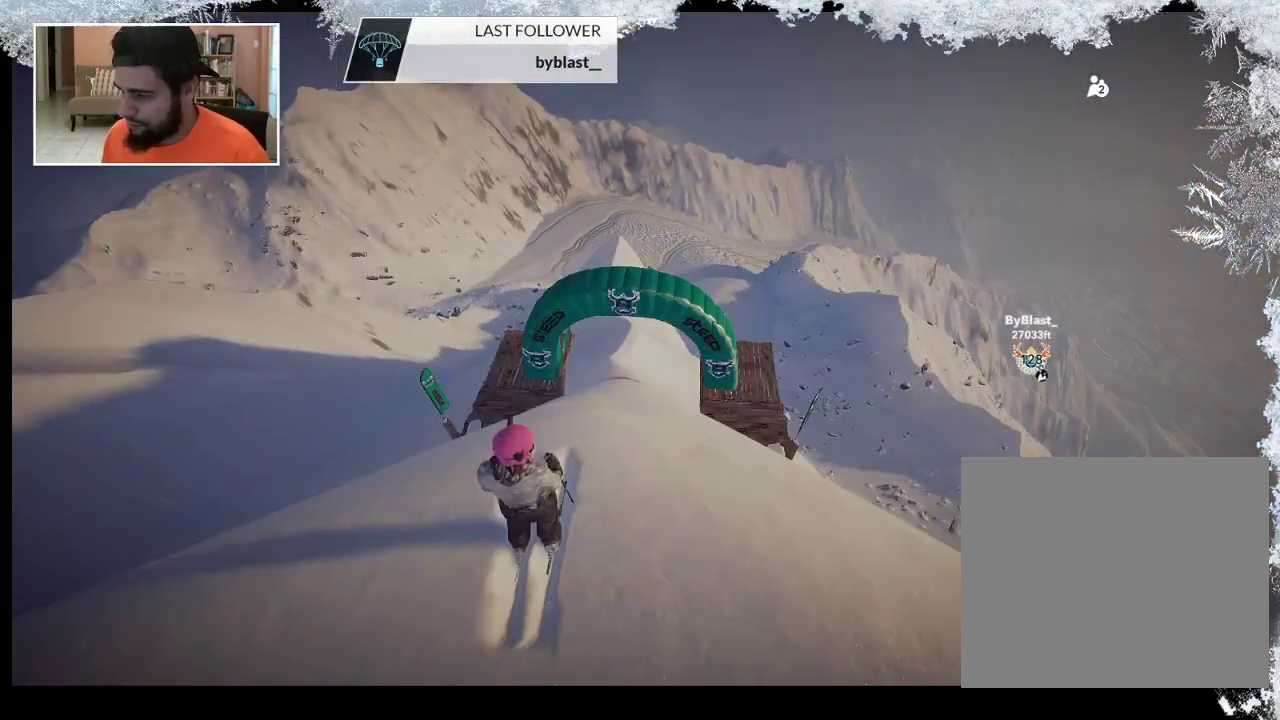
{"buttons": ["R1"], "left_stick": "left", "right_stick": "center", "events": [[233, "left_stick", "left"]]}
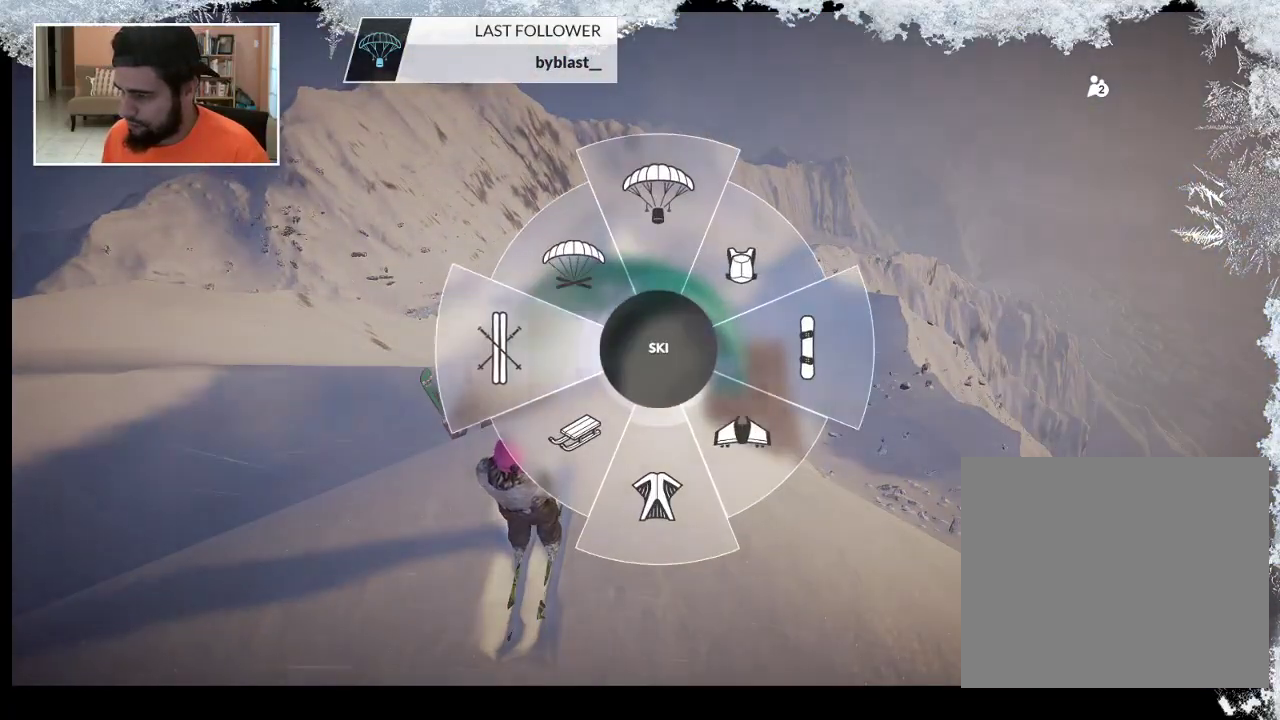
{"buttons": [], "left_stick": "up", "right_stick": "center", "events": [[67, "R1", "up"], [100, "left_stick", "center"], [400, "left_stick", "up"]]}
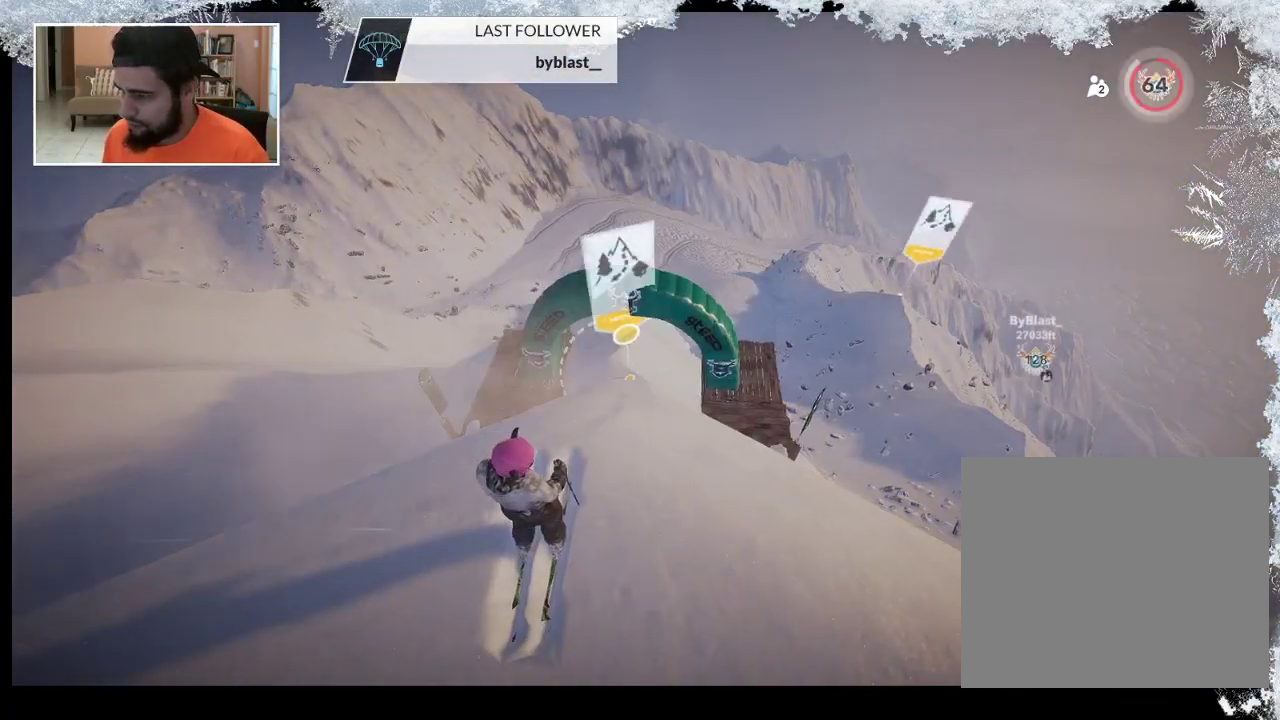
{"buttons": [], "left_stick": "center", "right_stick": "center", "events": [[33, "left_stick", "center"], [100, "left_stick", "up"], [367, "left_stick", "center"]]}
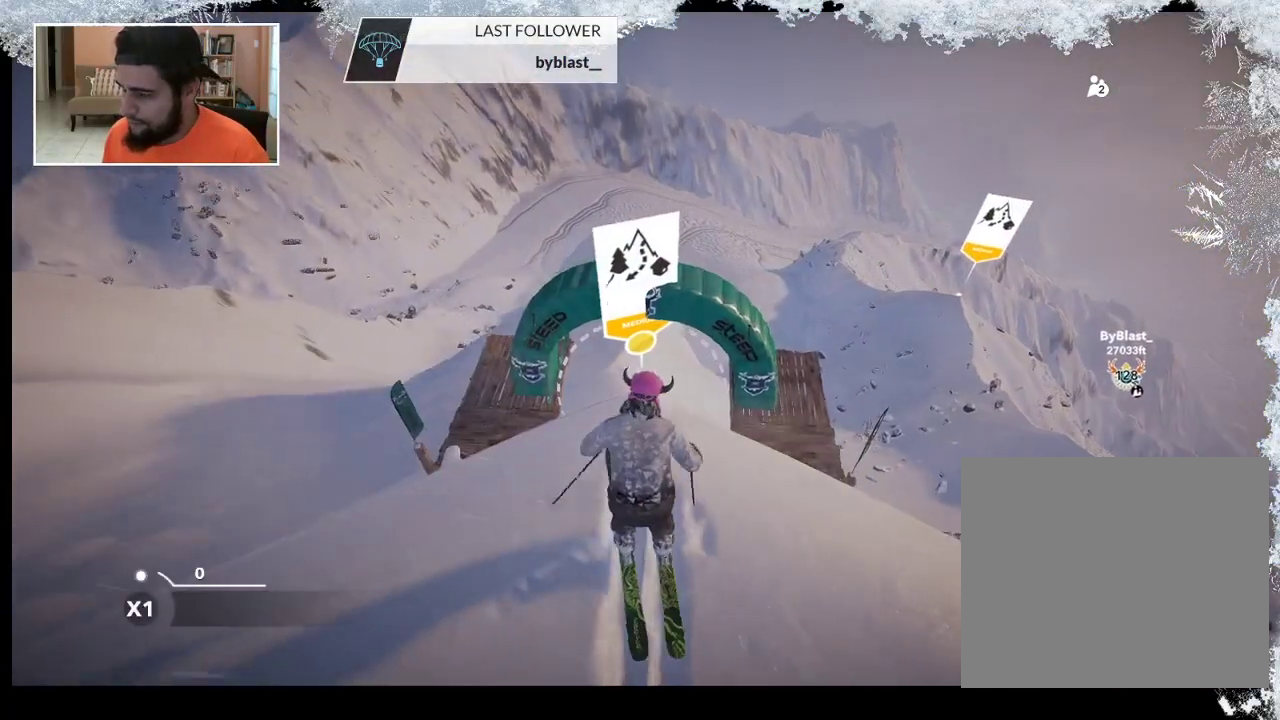
{"buttons": [], "left_stick": "center", "right_stick": "center", "events": []}
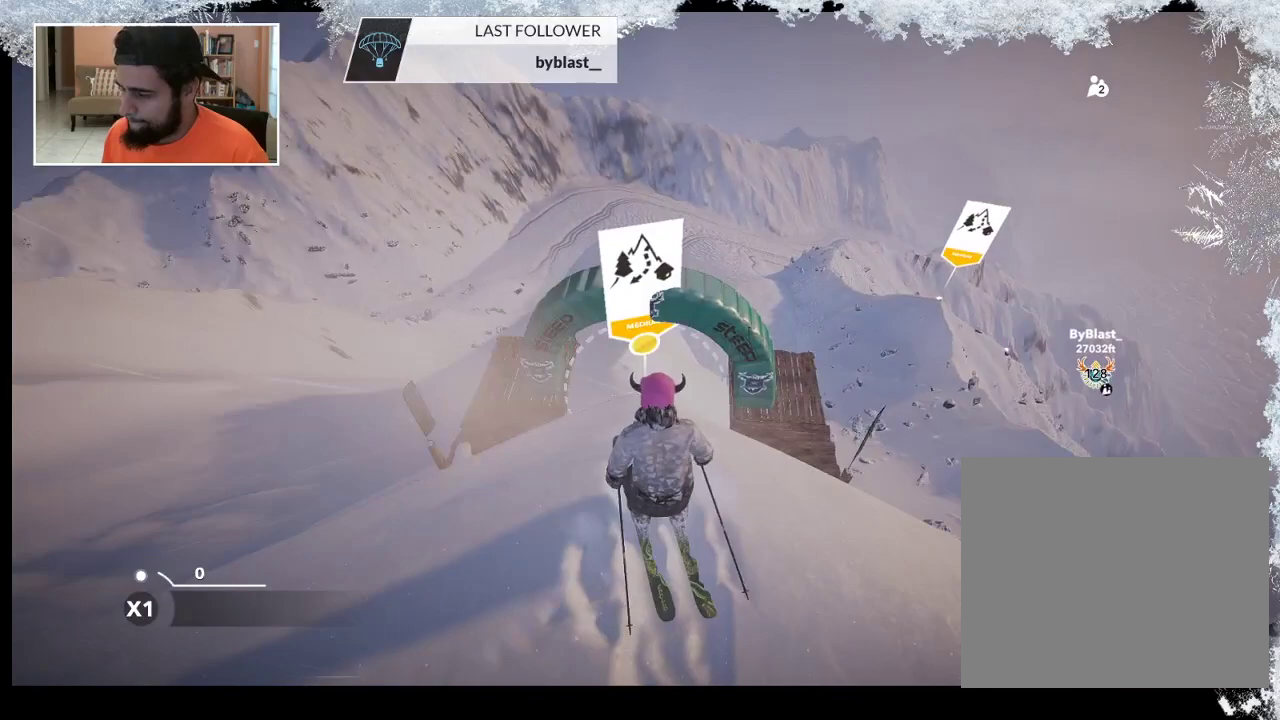
{"buttons": [], "left_stick": "center", "right_stick": "center", "events": []}
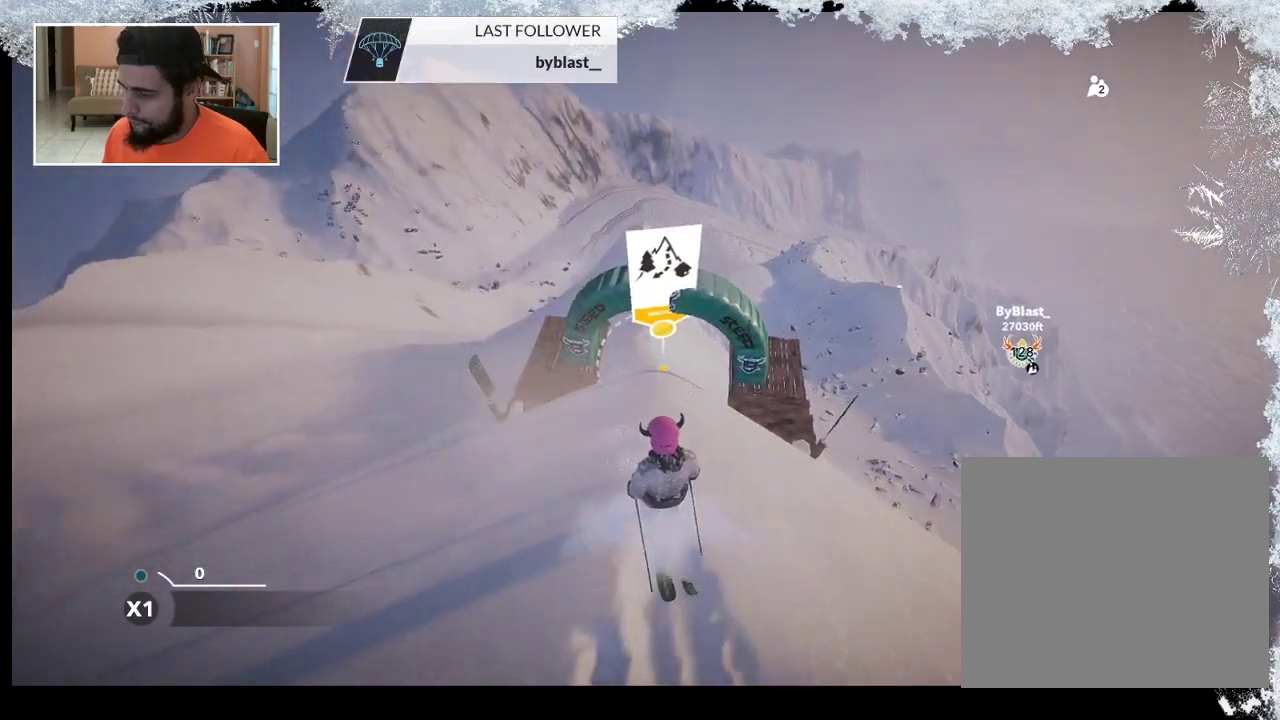
{"buttons": [], "left_stick": "center", "right_stick": "center", "events": [[233, "left_stick", "right"], [467, "left_stick", "center"]]}
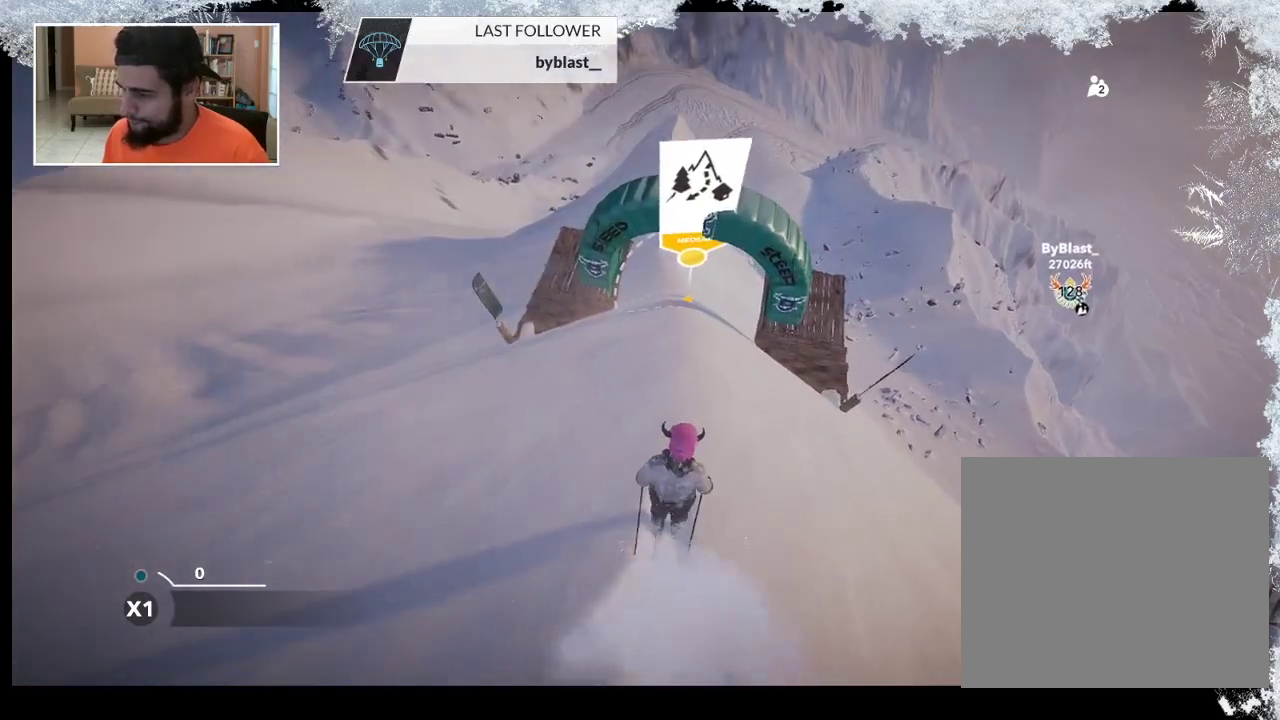
{"buttons": [], "left_stick": "right", "right_stick": "center", "events": [[500, "left_stick", "right"]]}
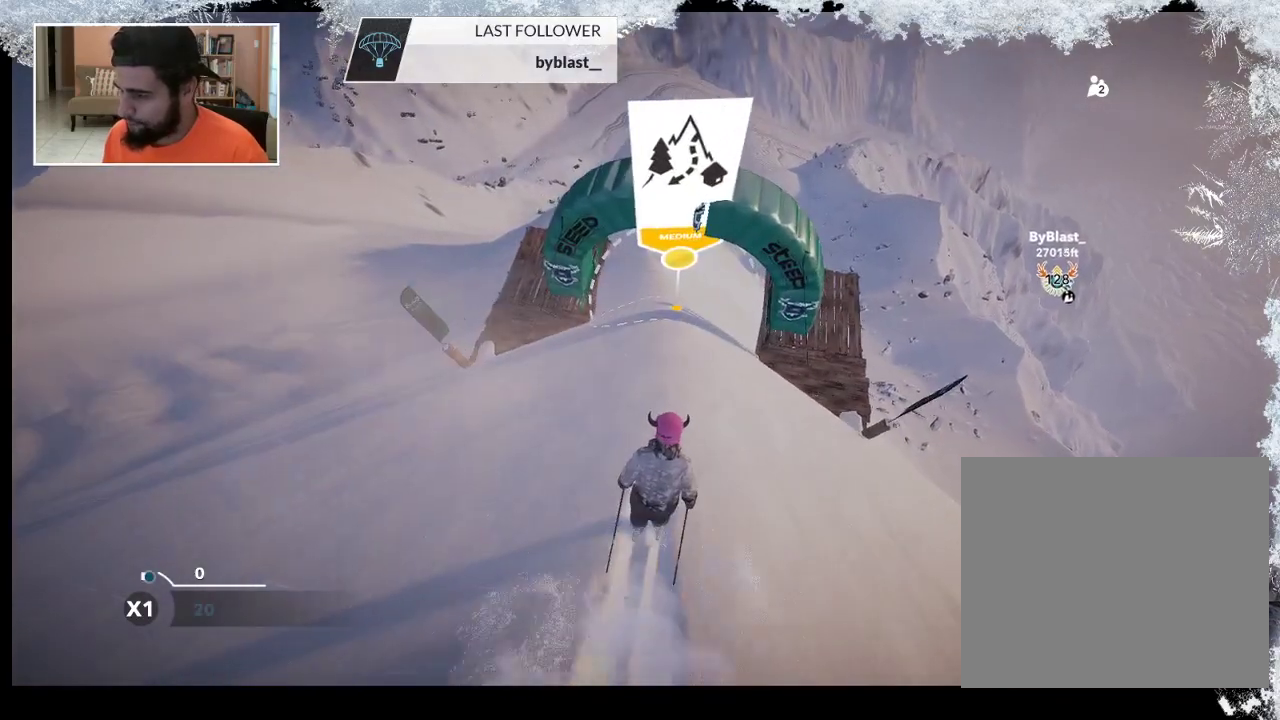
{"buttons": [], "left_stick": "center", "right_stick": "center", "events": [[167, "left_stick", "center"]]}
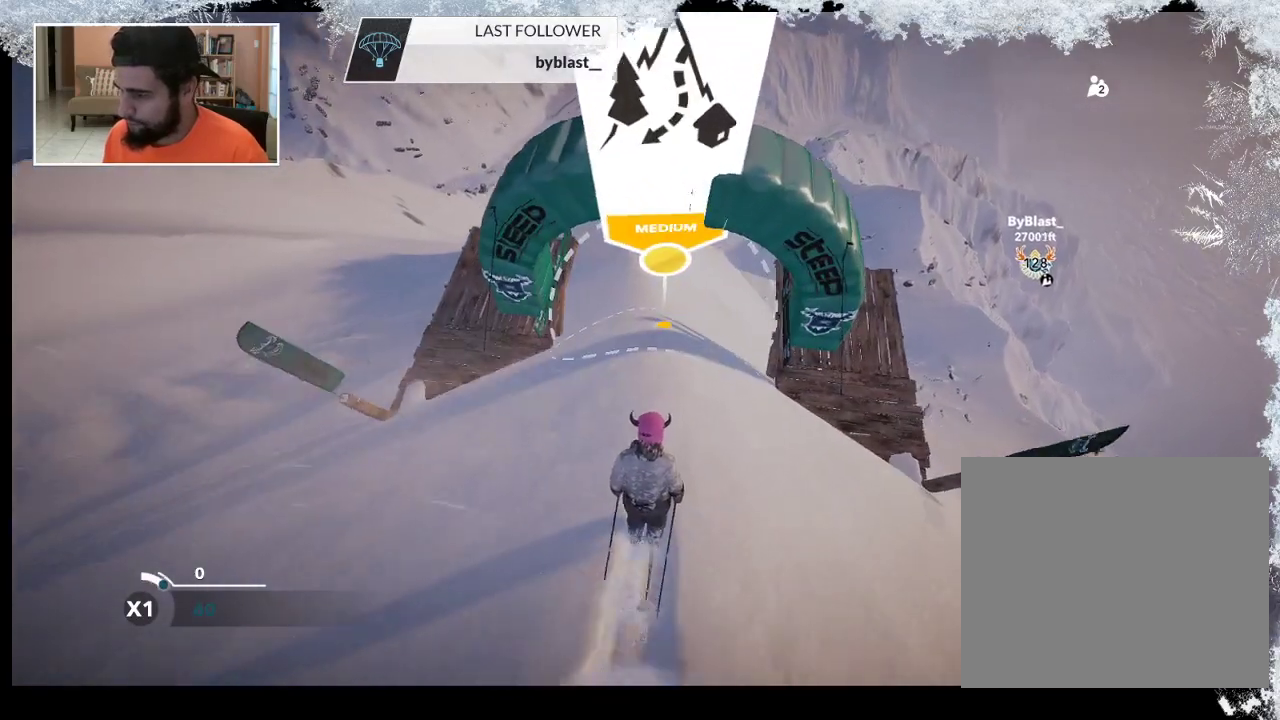
{"buttons": [], "left_stick": "left", "right_stick": "down", "events": [[300, "right_stick", "down"], [433, "left_stick", "left"]]}
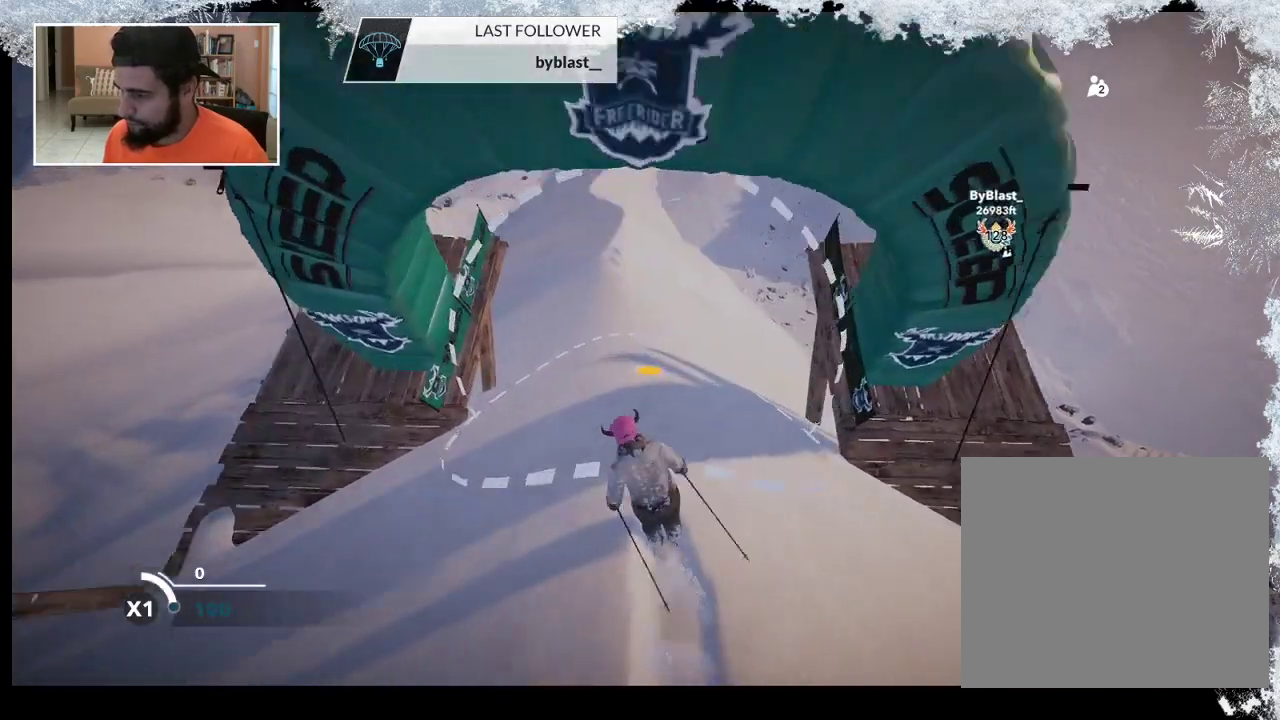
{"buttons": [], "left_stick": "center", "right_stick": "center", "events": [[100, "left_stick", "center"], [167, "right_stick", "center"]]}
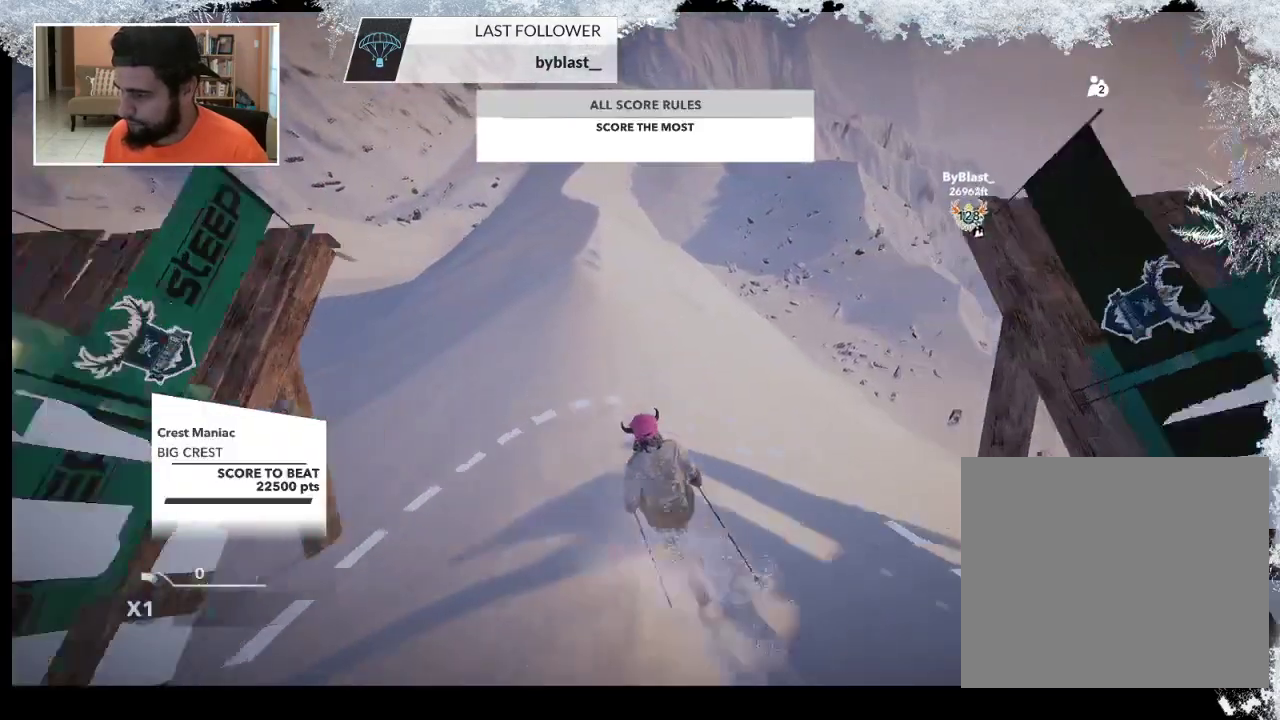
{"buttons": [], "left_stick": "center", "right_stick": "center", "events": [[167, "left_stick", "left"], [333, "left_stick", "center"]]}
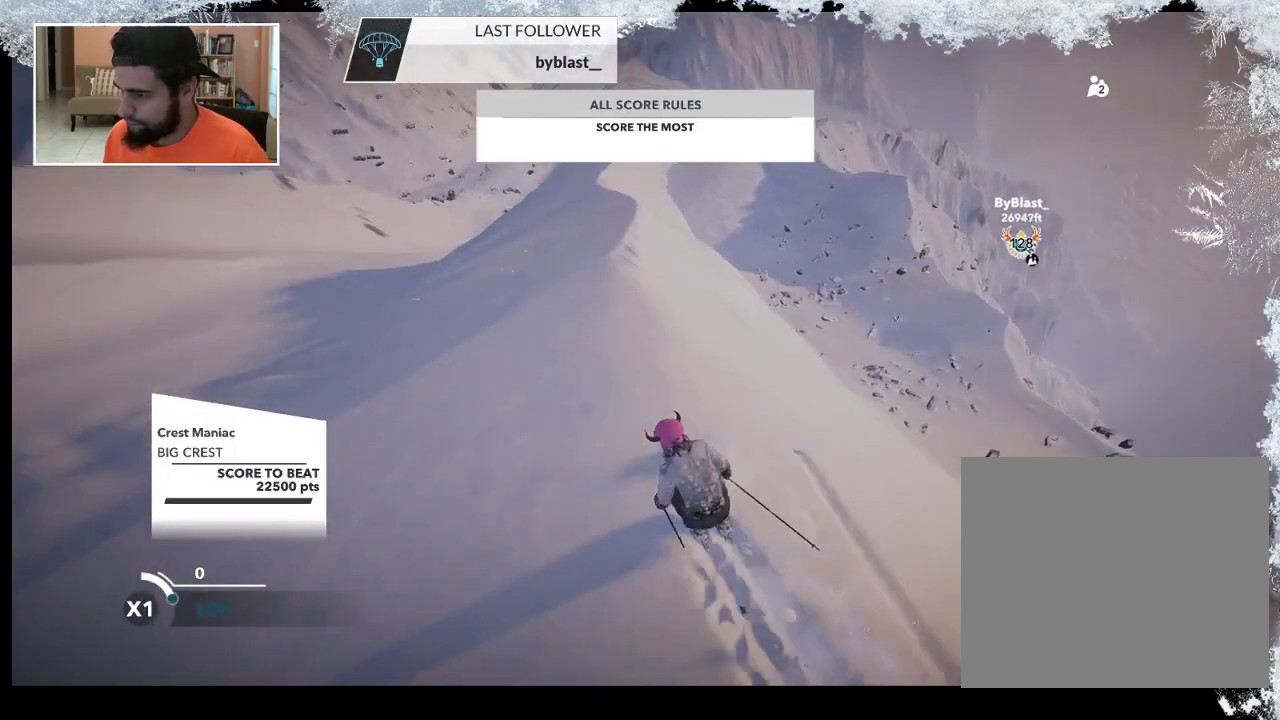
{"buttons": [], "left_stick": "right", "right_stick": "center", "events": [[100, "left_stick", "right"]]}